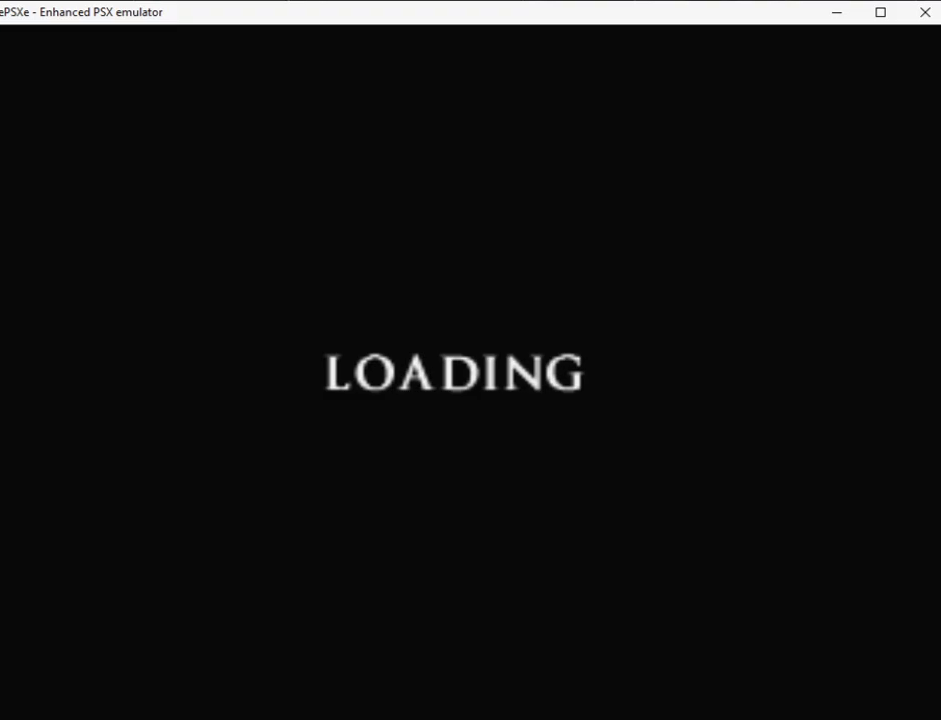
Gameplay with a controller (PlayStation layout); each line is a JSON object with the inputs held at the frame after it. "button_events" lists button changes between this image and that frame as [ms after this image, input, new state], when the widget could be followed in between (sticks are given only as held states). Not read: L3 R3 left_stick right_stick.
{"buttons": [], "button_events": []}
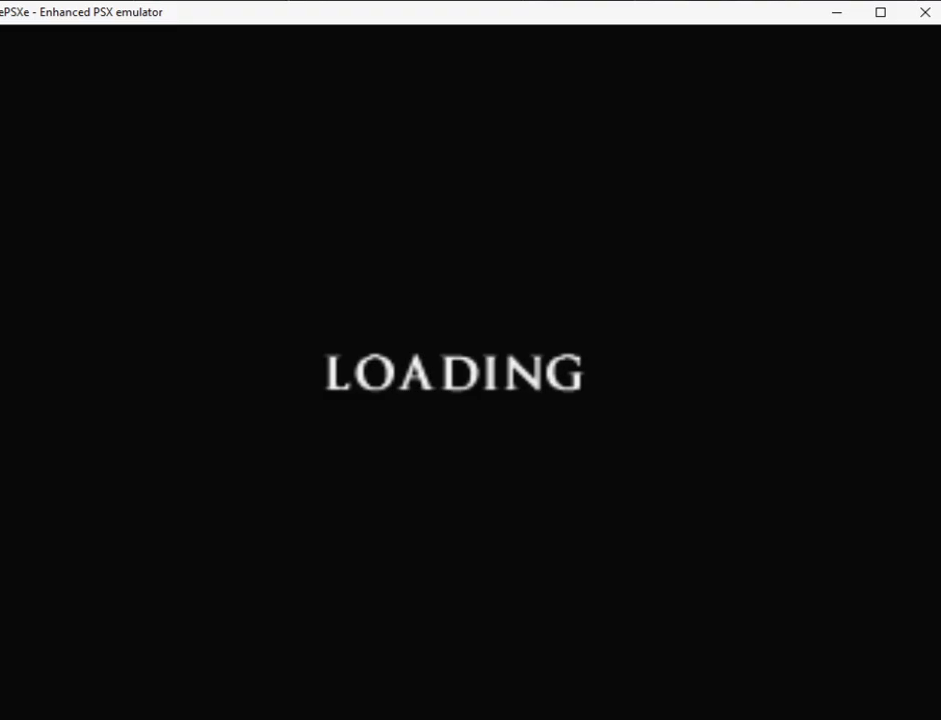
{"buttons": [], "button_events": []}
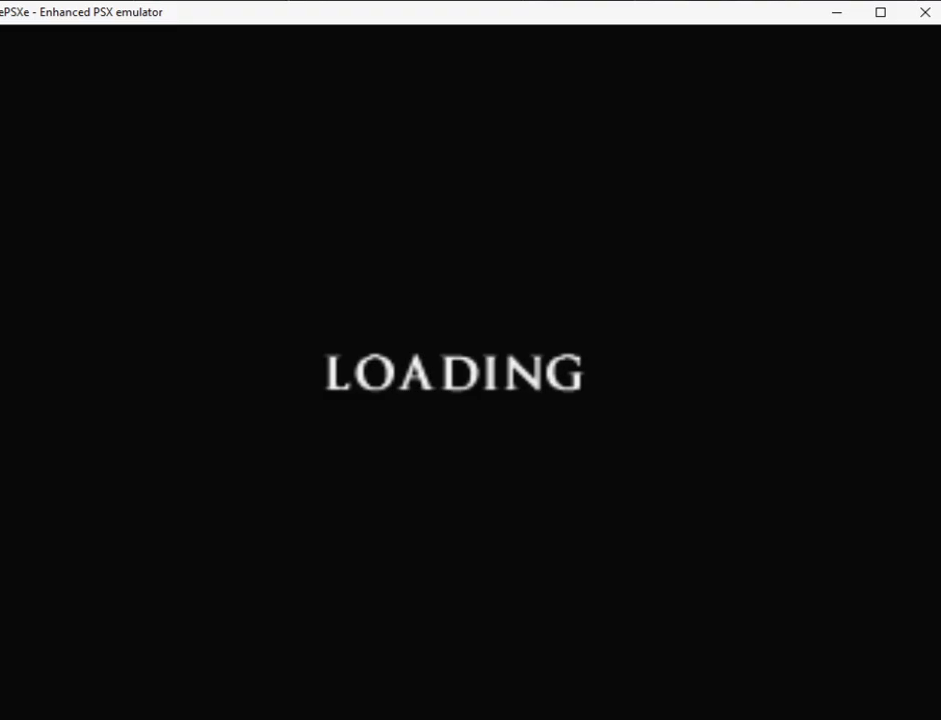
{"buttons": ["R2", "DPAD_RIGHT"], "button_events": [[200, "R2", "down"], [317, "DPAD_RIGHT", "down"]]}
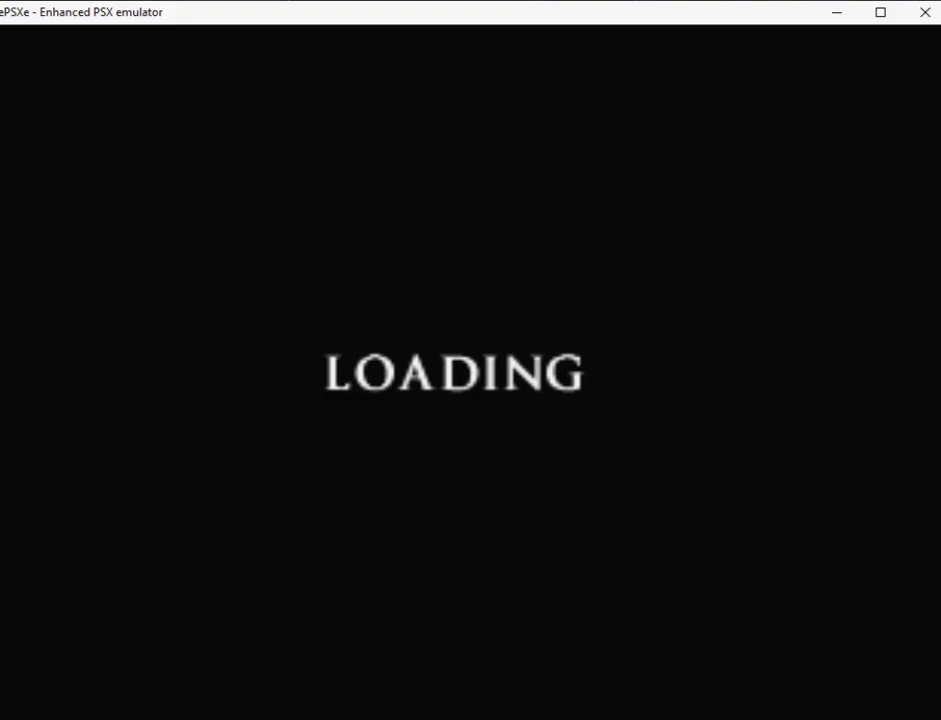
{"buttons": ["R2"], "button_events": [[450, "DPAD_RIGHT", "up"]]}
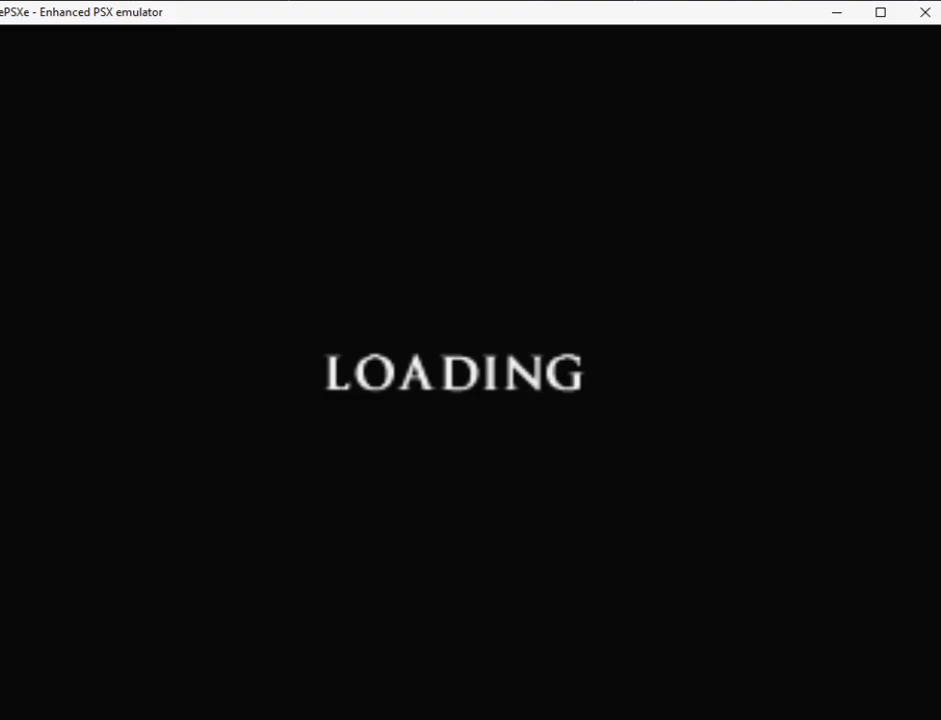
{"buttons": ["R2", "DPAD_RIGHT"], "button_events": [[33, "DPAD_RIGHT", "down"], [233, "DPAD_RIGHT", "up"], [317, "DPAD_RIGHT", "down"]]}
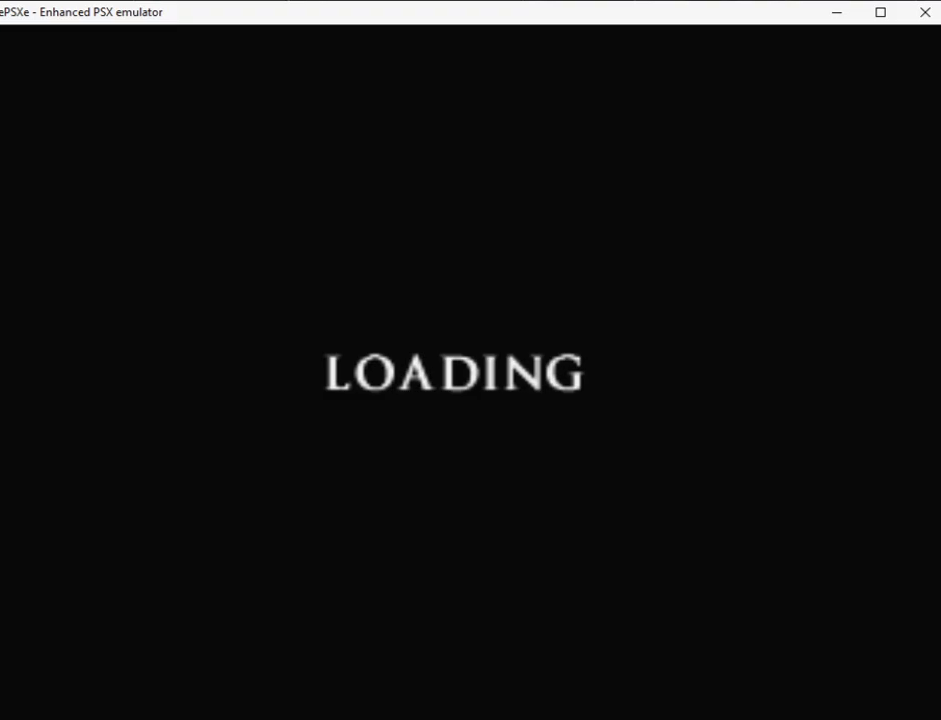
{"buttons": ["R2", "DPAD_RIGHT"], "button_events": [[17, "DPAD_RIGHT", "up"], [133, "DPAD_RIGHT", "down"]]}
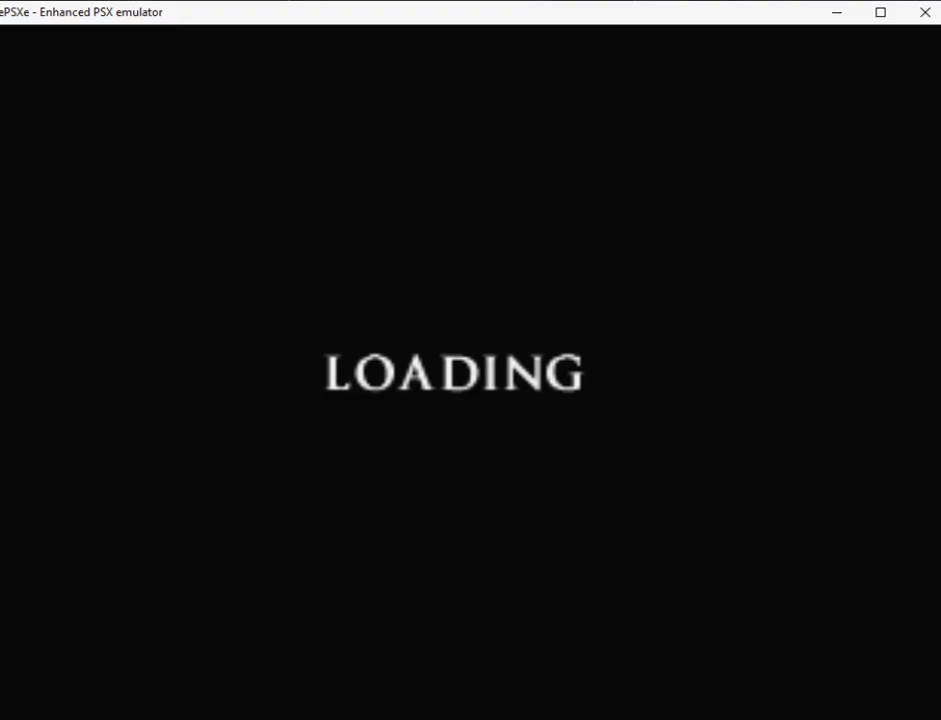
{"buttons": ["R2", "DPAD_RIGHT"], "button_events": []}
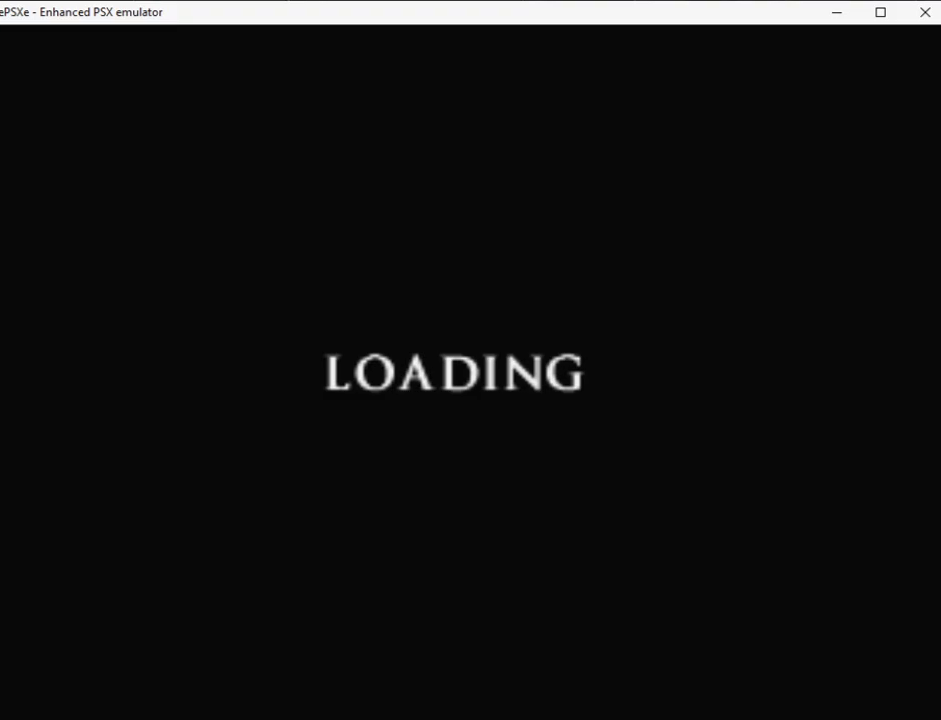
{"buttons": ["R2", "DPAD_RIGHT"], "button_events": []}
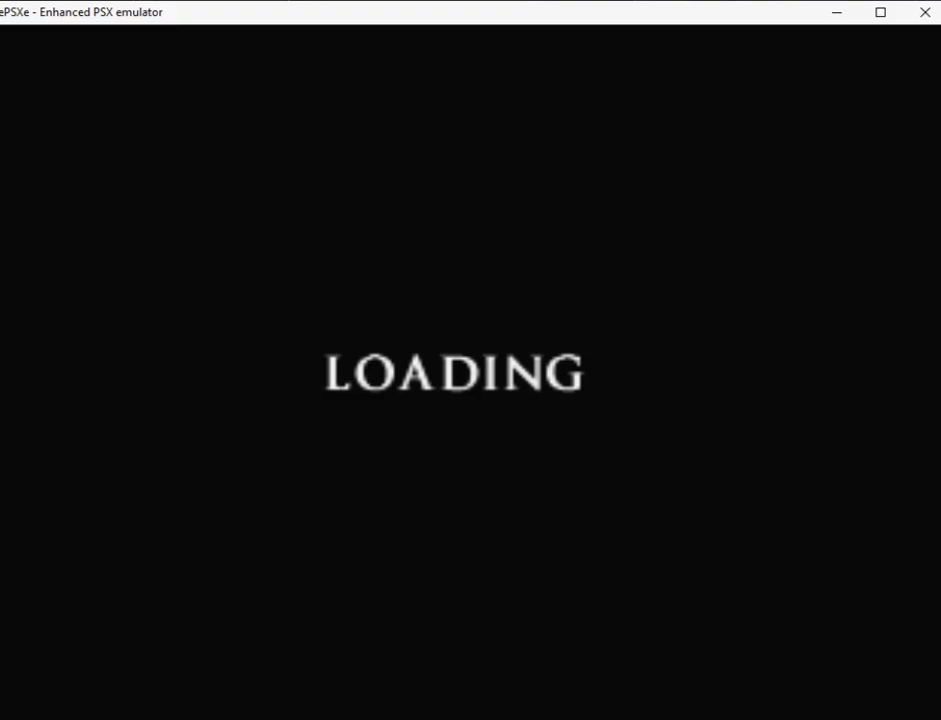
{"buttons": ["R2", "DPAD_RIGHT"], "button_events": []}
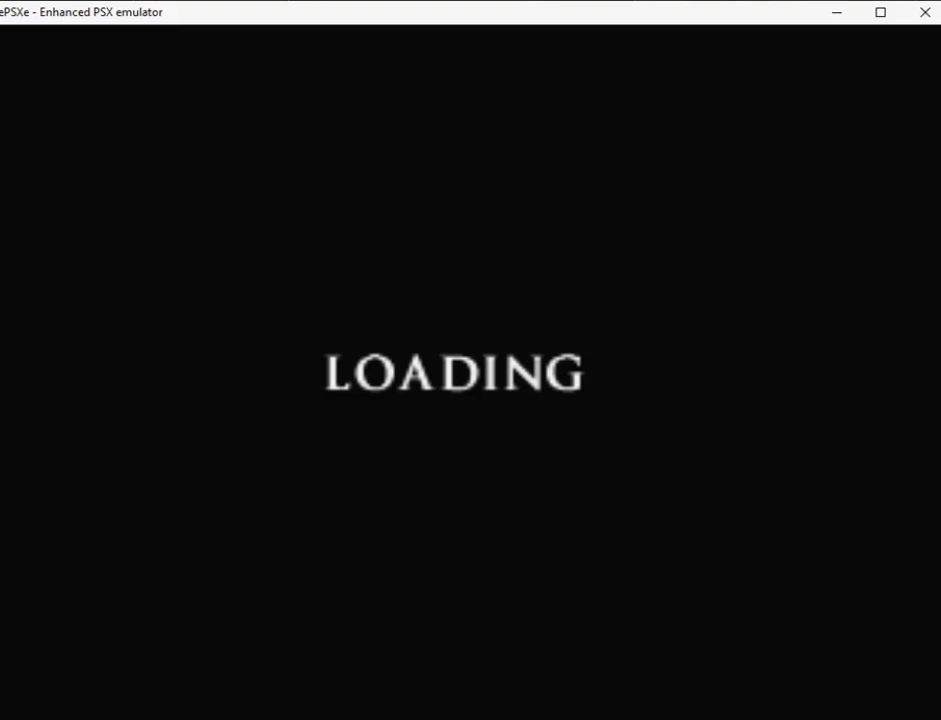
{"buttons": ["R2", "DPAD_RIGHT"], "button_events": []}
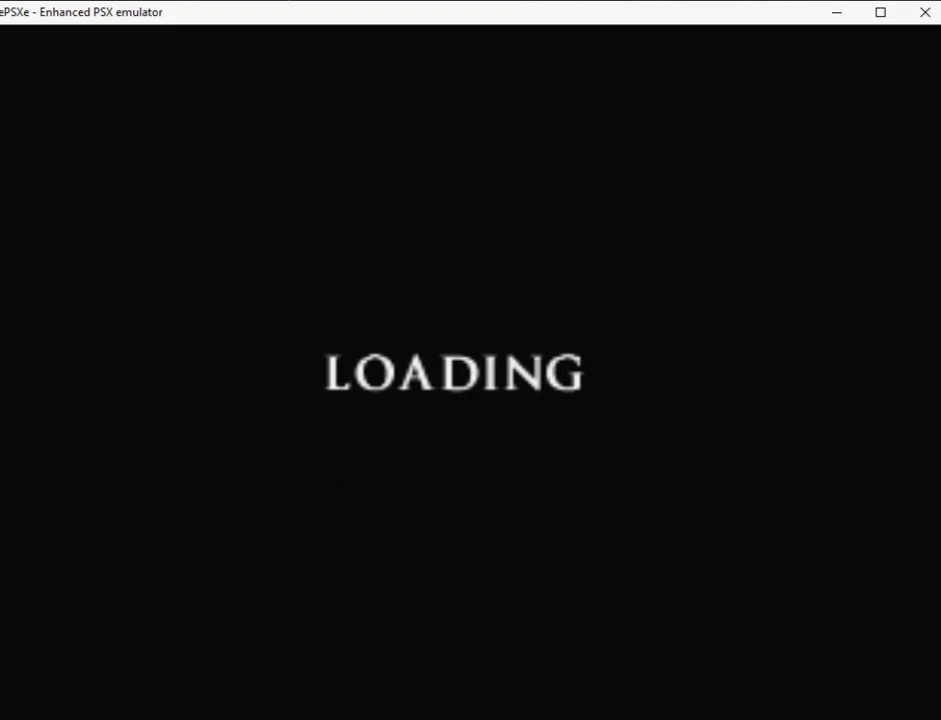
{"buttons": ["R2", "DPAD_RIGHT"], "button_events": []}
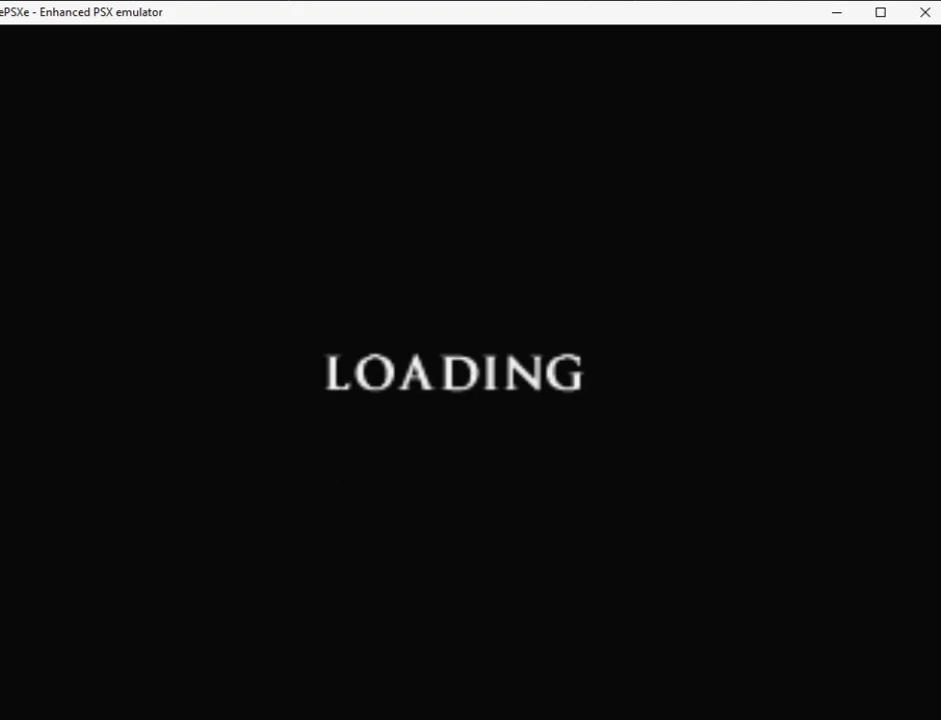
{"buttons": ["R2", "DPAD_RIGHT"], "button_events": []}
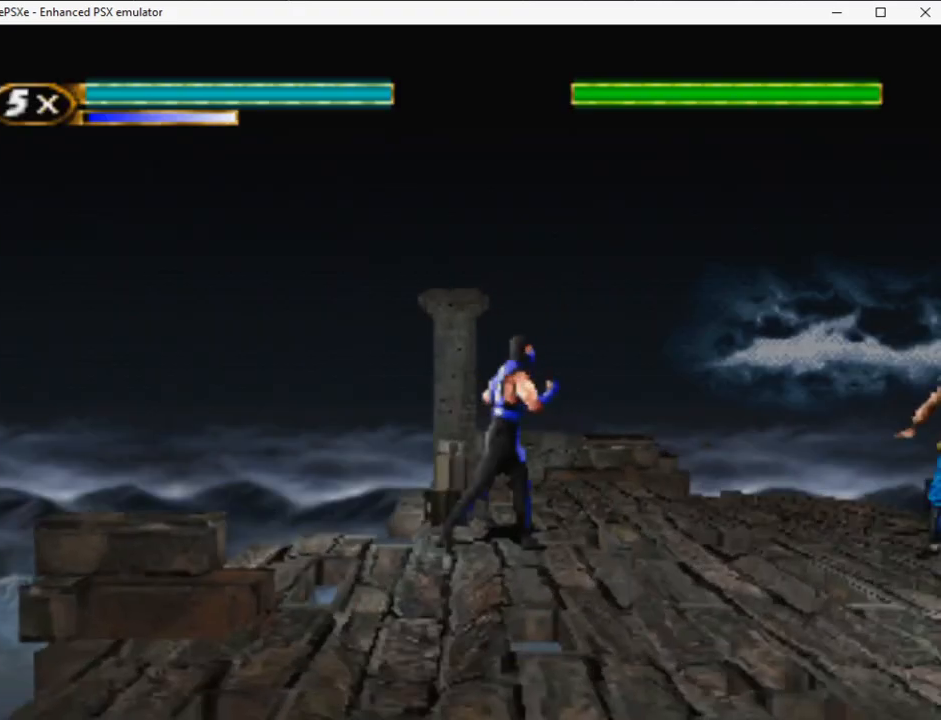
{"buttons": ["L1", "DPAD_RIGHT"], "button_events": [[300, "DPAD_RIGHT", "up"], [300, "R2", "up"], [317, "L1", "down"], [383, "DPAD_DOWN", "down"], [450, "DPAD_RIGHT", "down"], [483, "DPAD_DOWN", "up"]]}
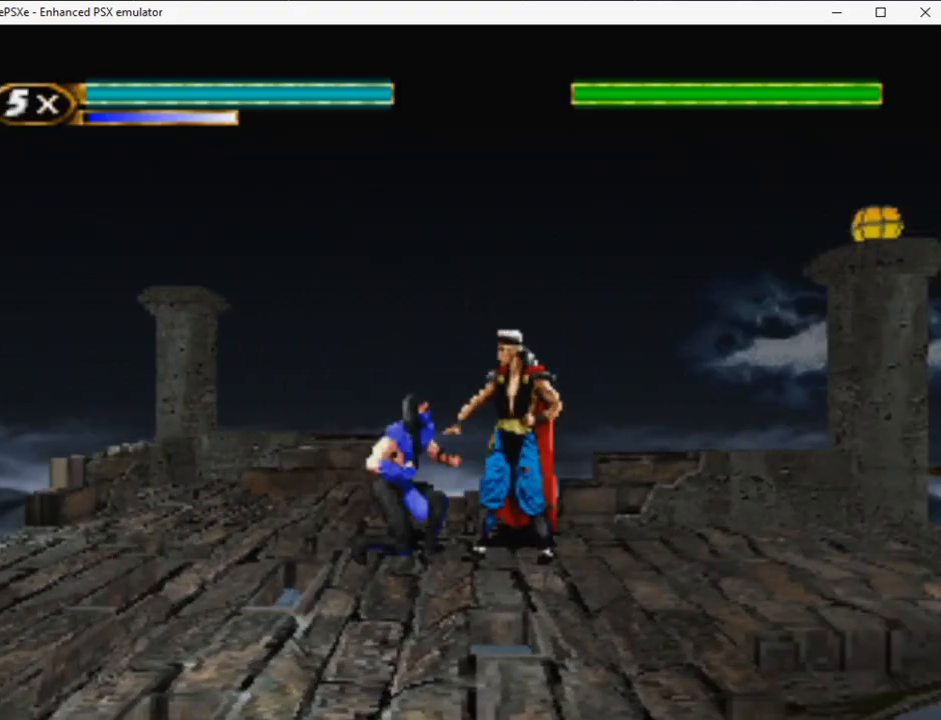
{"buttons": ["DPAD_LEFT"], "button_events": [[17, "CROSS", "down"], [67, "CROSS", "up"], [67, "DPAD_RIGHT", "up"], [117, "L1", "up"], [350, "DPAD_LEFT", "down"]]}
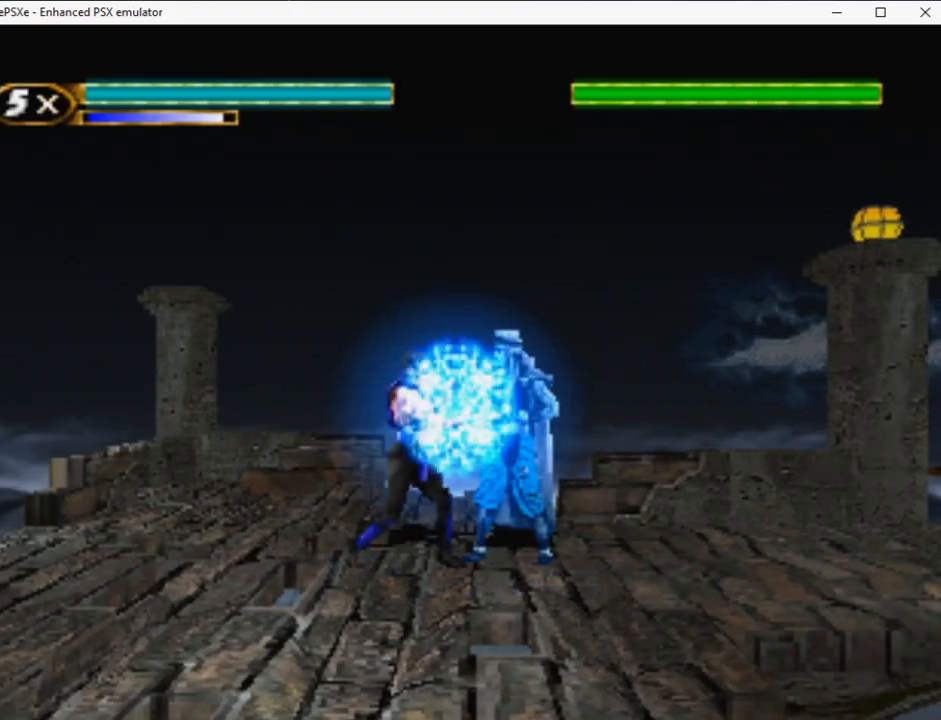
{"buttons": [], "button_events": [[50, "DPAD_LEFT", "up"], [100, "SQUARE", "down"], [183, "SQUARE", "up"], [233, "SQUARE", "down"], [283, "SQUARE", "up"]]}
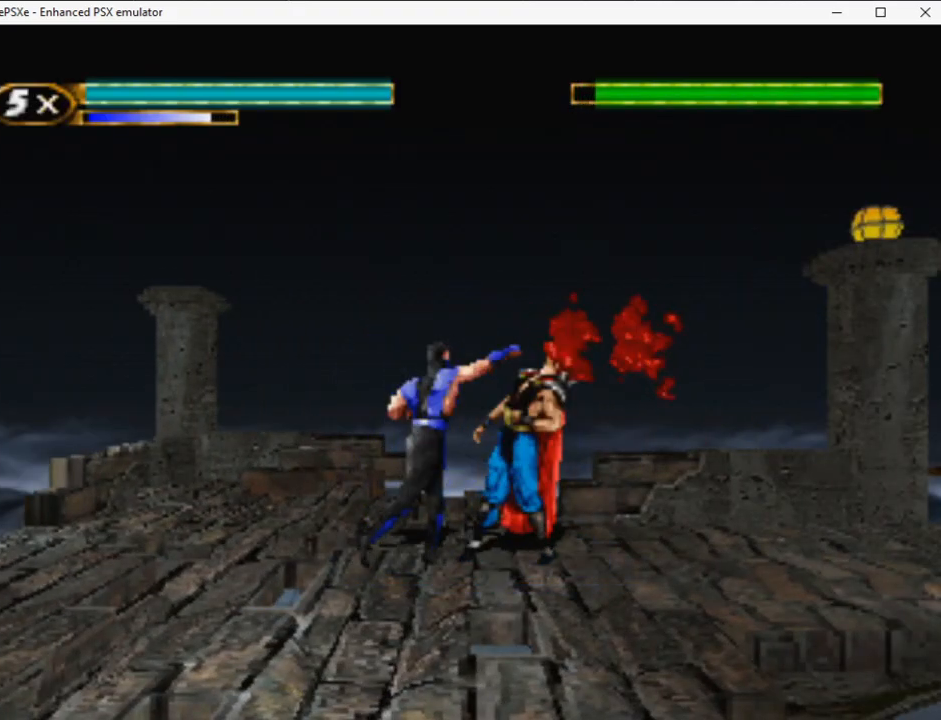
{"buttons": ["SQUARE"], "button_events": [[317, "SQUARE", "down"], [400, "SQUARE", "up"], [467, "SQUARE", "down"]]}
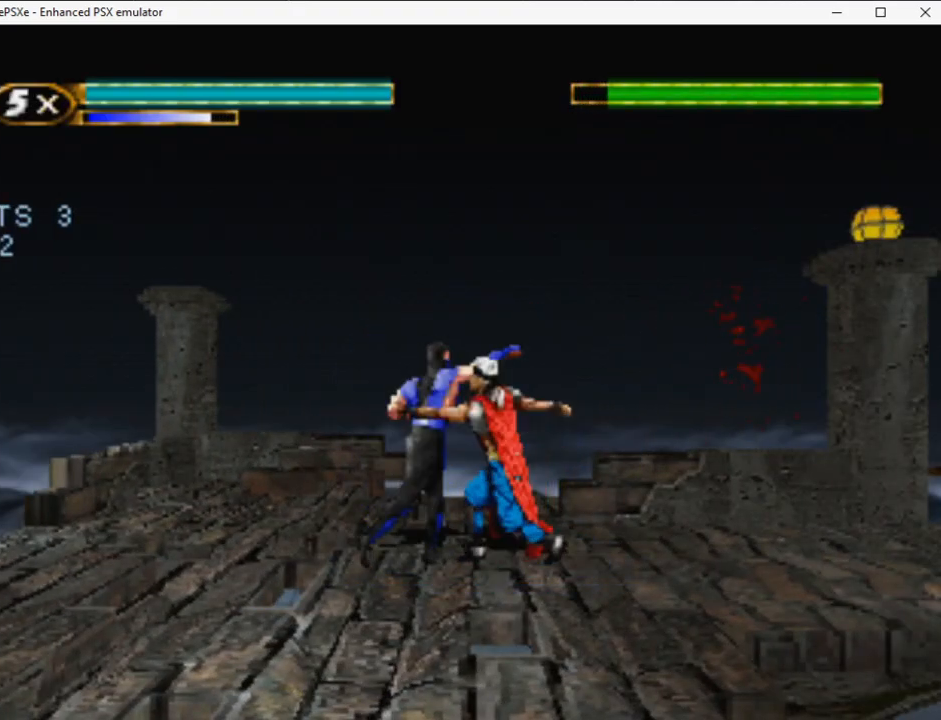
{"buttons": [], "button_events": [[17, "SQUARE", "up"], [83, "SQUARE", "down"], [133, "SQUARE", "up"]]}
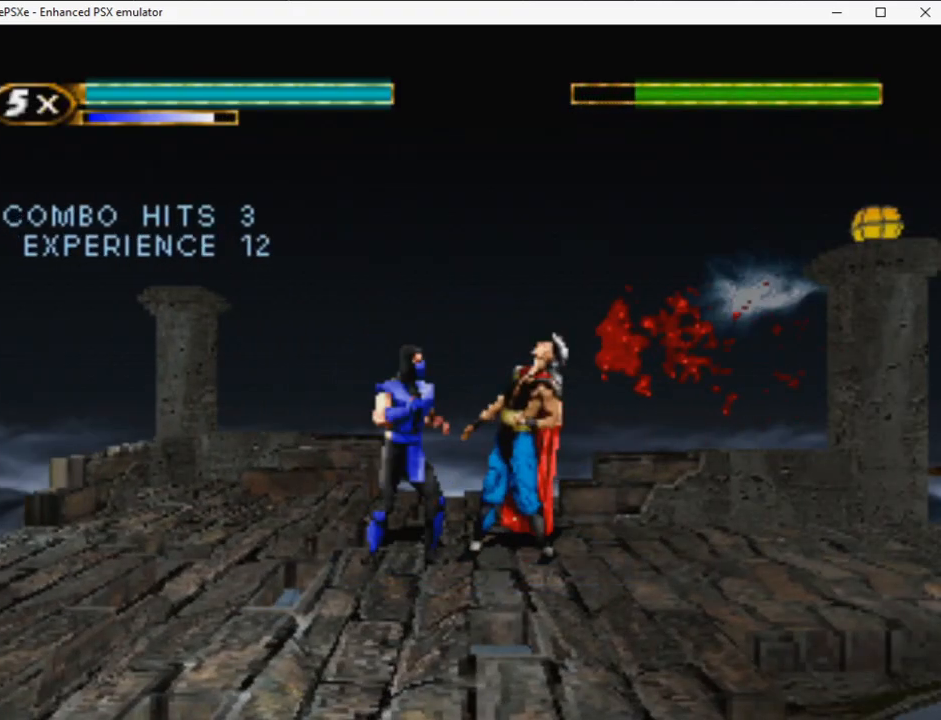
{"buttons": [], "button_events": [[17, "SQUARE", "down"], [100, "SQUARE", "up"], [167, "SQUARE", "down"], [217, "SQUARE", "up"], [267, "SQUARE", "down"], [333, "SQUARE", "up"]]}
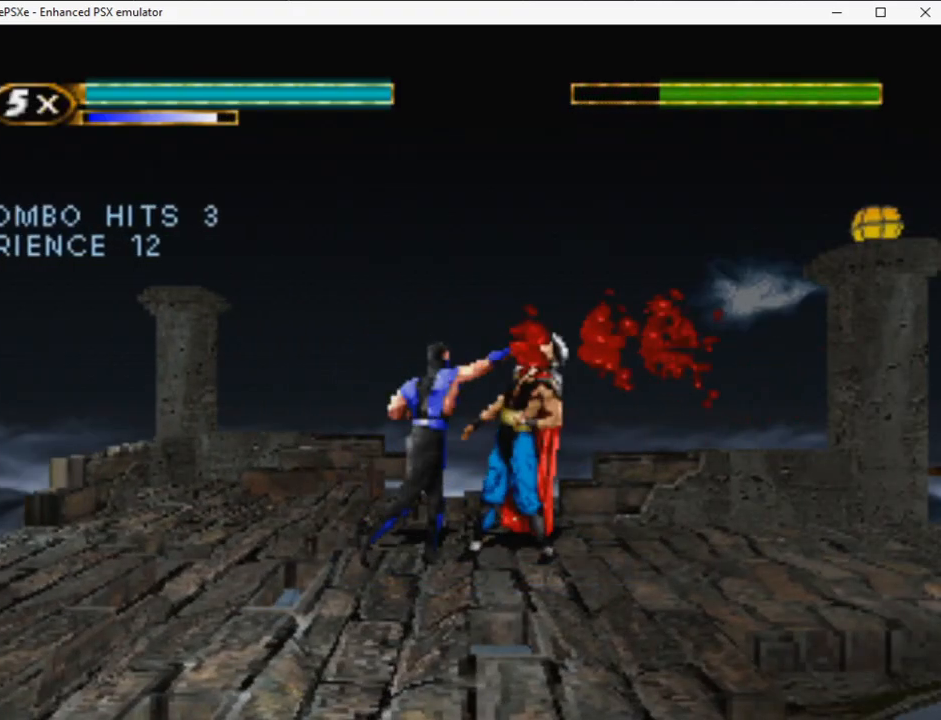
{"buttons": [], "button_events": [[250, "SQUARE", "down"], [317, "SQUARE", "up"], [400, "SQUARE", "down"], [450, "SQUARE", "up"]]}
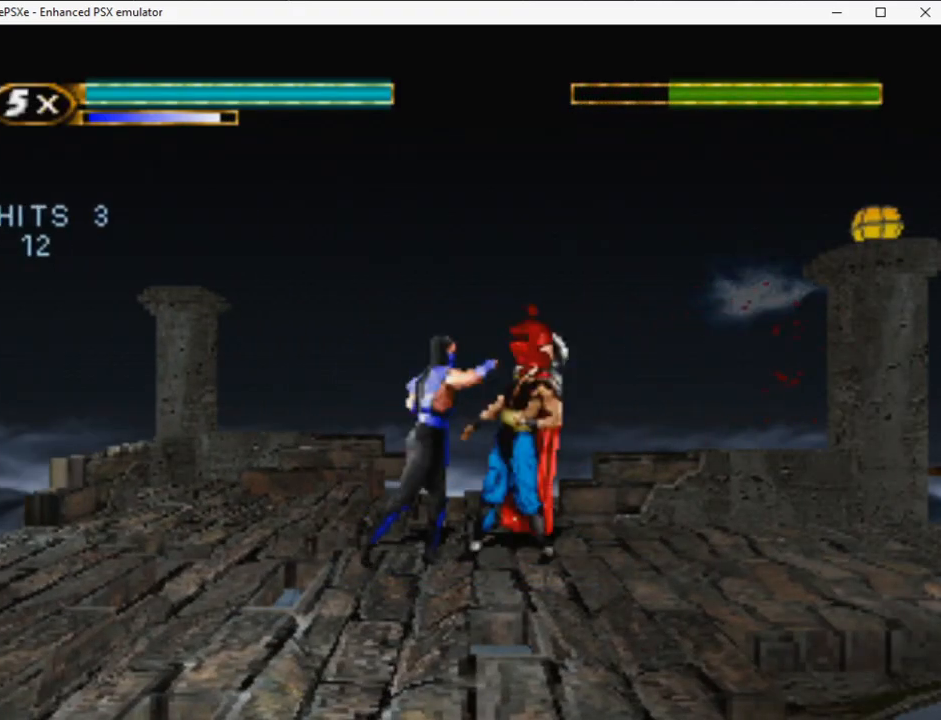
{"buttons": ["SQUARE"], "button_events": [[17, "SQUARE", "down"], [67, "SQUARE", "up"], [483, "SQUARE", "down"]]}
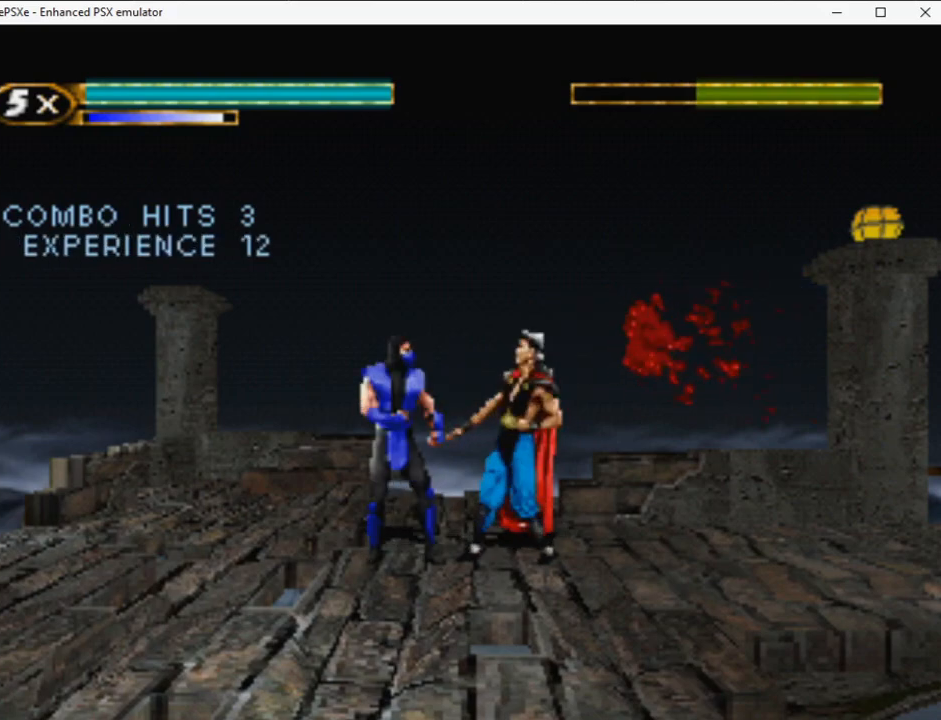
{"buttons": [], "button_events": [[50, "SQUARE", "up"], [100, "SQUARE", "down"], [167, "SQUARE", "up"], [217, "SQUARE", "down"], [283, "SQUARE", "up"]]}
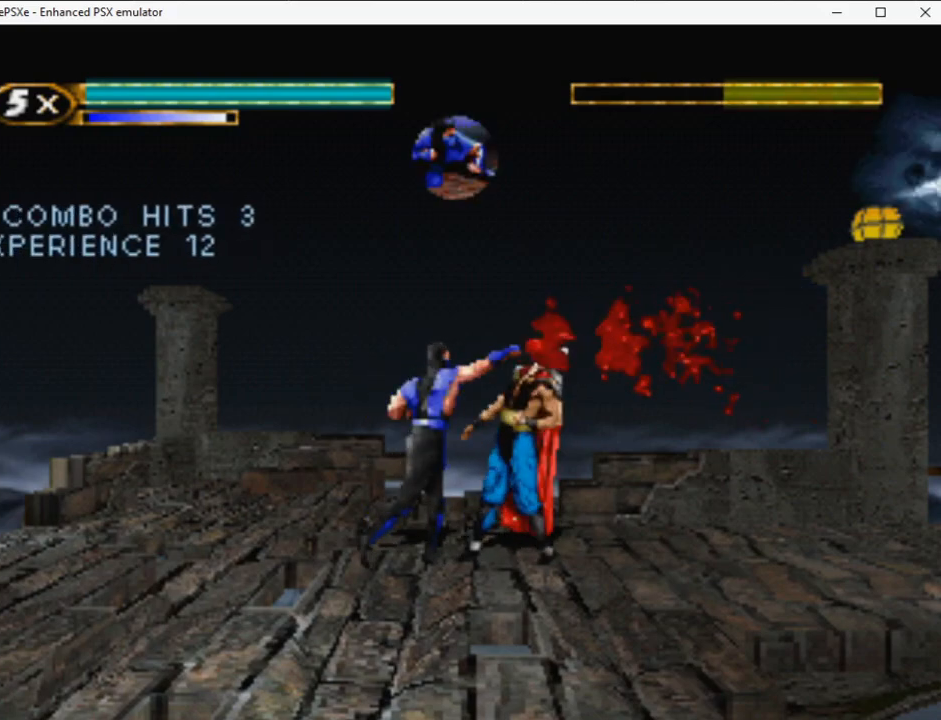
{"buttons": [], "button_events": [[183, "SQUARE", "down"], [250, "SQUARE", "up"], [317, "SQUARE", "down"], [383, "SQUARE", "up"], [450, "SQUARE", "down"], [500, "SQUARE", "up"]]}
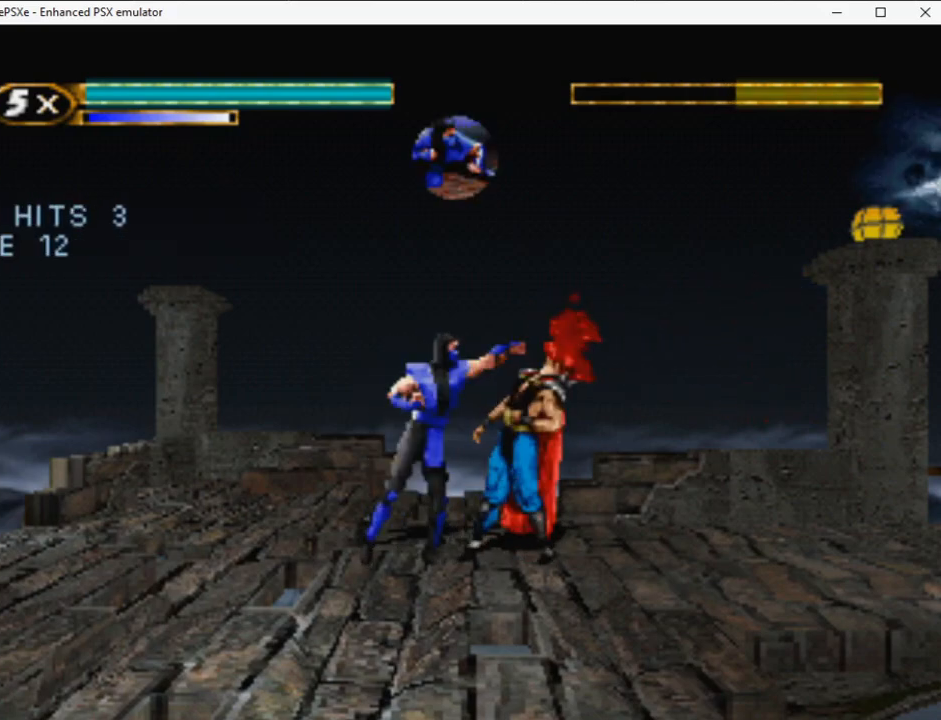
{"buttons": [], "button_events": [[400, "SQUARE", "down"], [450, "SQUARE", "up"]]}
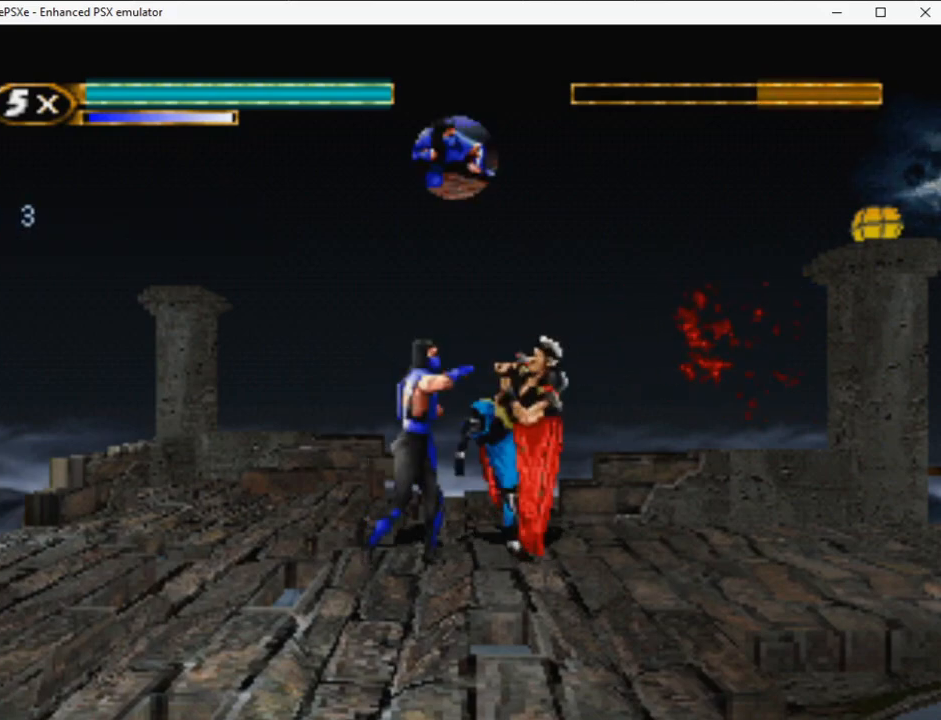
{"buttons": [], "button_events": [[17, "SQUARE", "down"], [83, "SQUARE", "up"], [150, "SQUARE", "down"], [217, "SQUARE", "up"]]}
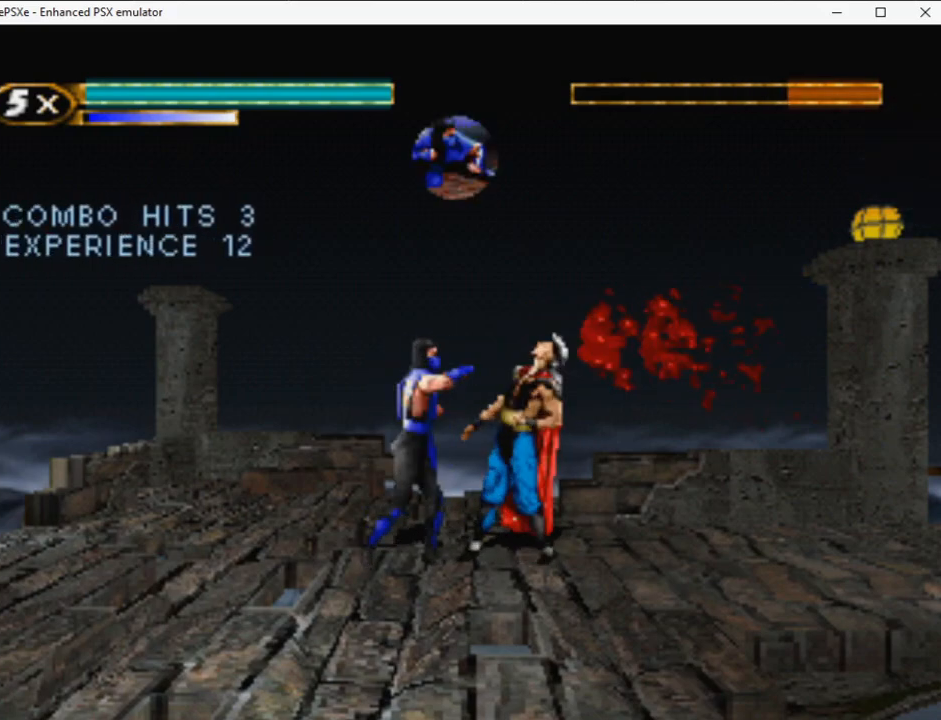
{"buttons": [], "button_events": [[100, "SQUARE", "down"], [167, "SQUARE", "up"], [250, "SQUARE", "down"], [300, "SQUARE", "up"], [367, "SQUARE", "down"], [417, "SQUARE", "up"]]}
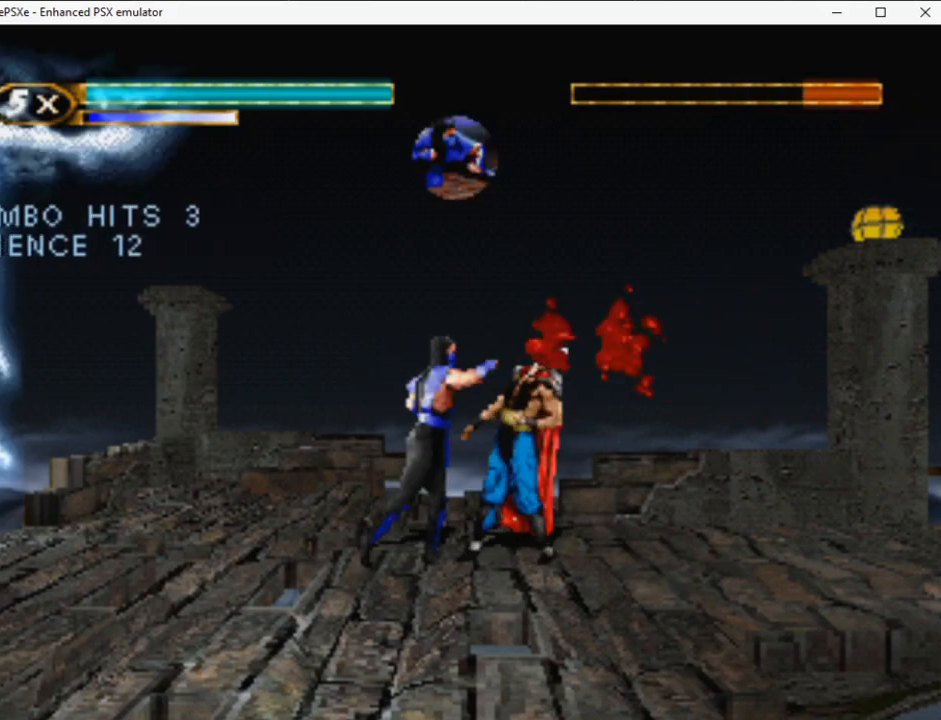
{"buttons": [], "button_events": [[300, "SQUARE", "down"], [367, "SQUARE", "up"], [433, "SQUARE", "down"], [500, "SQUARE", "up"]]}
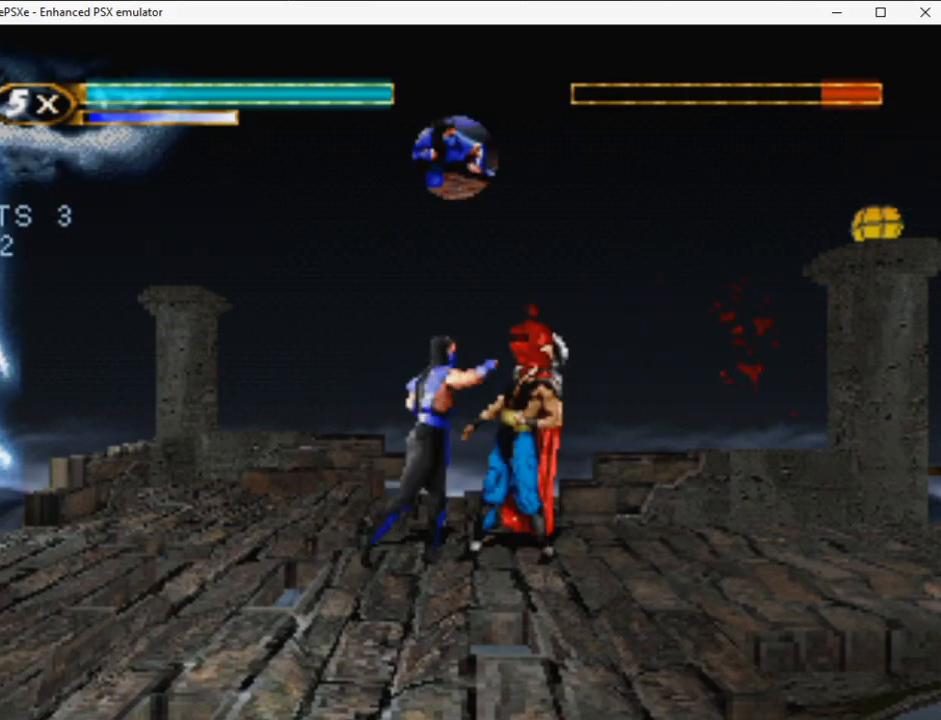
{"buttons": ["SQUARE"], "button_events": [[67, "SQUARE", "down"], [117, "SQUARE", "up"], [500, "SQUARE", "down"]]}
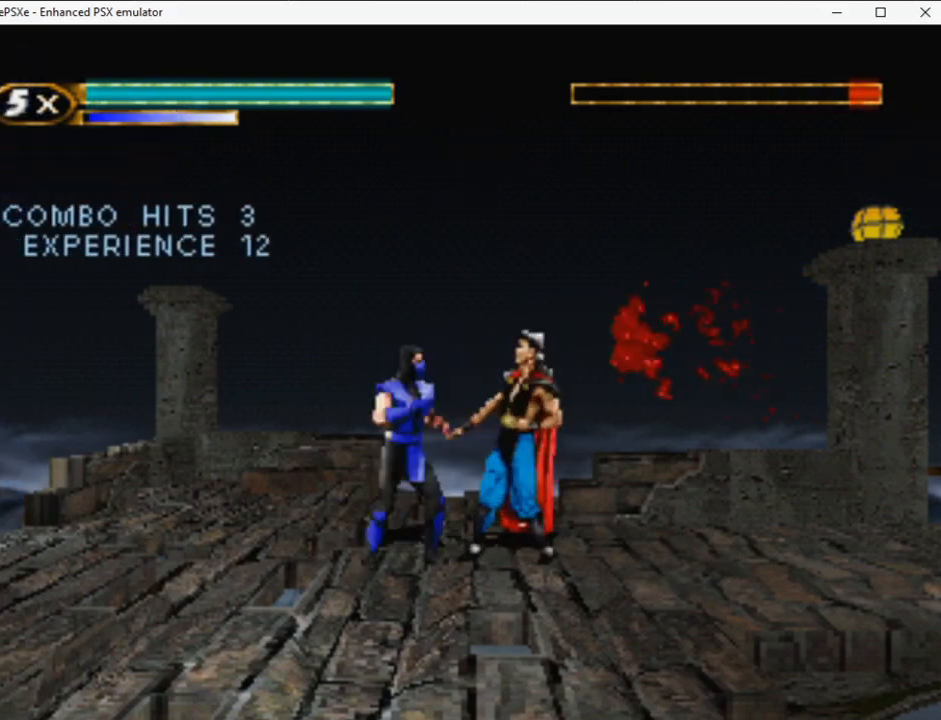
{"buttons": ["SQUARE"], "button_events": [[67, "SQUARE", "up"], [133, "SQUARE", "down"], [183, "SQUARE", "up"], [233, "SQUARE", "down"], [283, "SQUARE", "up"], [350, "SQUARE", "down"], [400, "SQUARE", "up"], [450, "SQUARE", "down"]]}